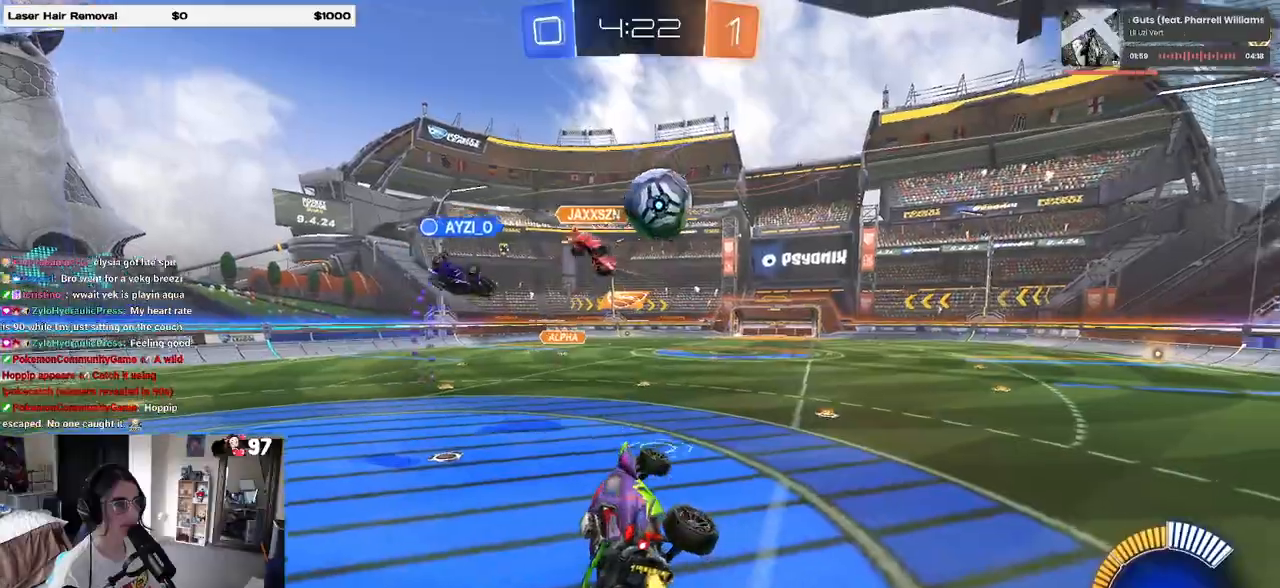
Gameplay with a controller (PlayStation layout); each line is a JSON object with the inputs held at the frame after it. "events" lists button and stick changes between this image and that frame as [ms after this image, input, new state], when the widget could be followed in between. Not read: R2.
{"buttons": [], "left_stick": "center", "right_stick": "center", "events": [[100, "left_stick", "up-right"], [417, "SQUARE", "down"], [483, "left_stick", "center"], [500, "SQUARE", "up"]]}
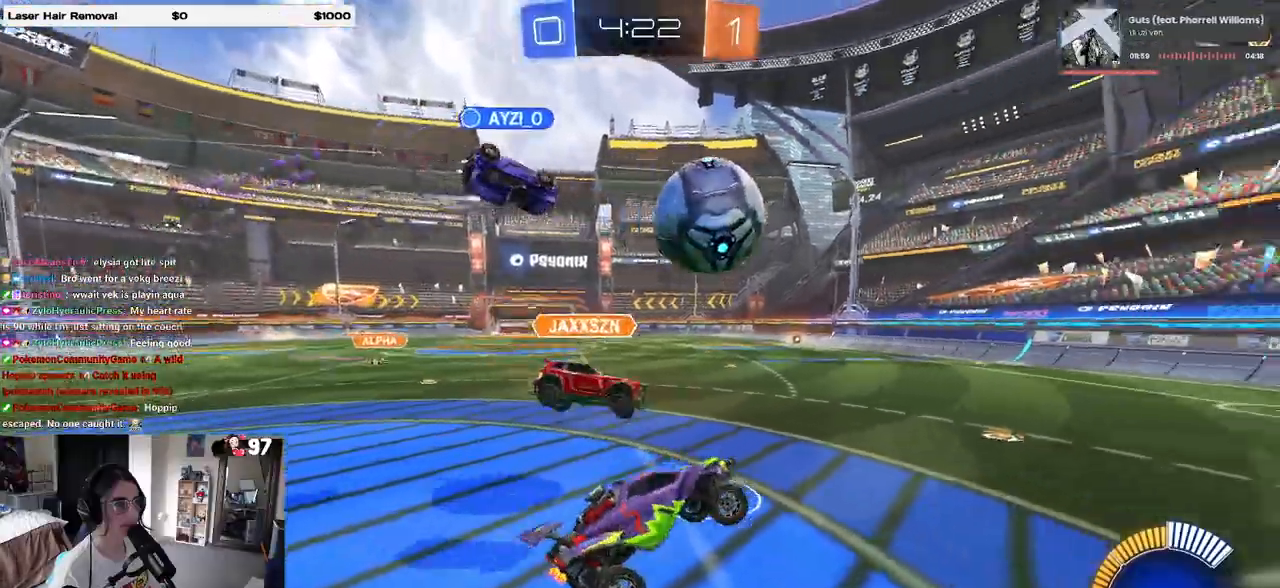
{"buttons": [], "left_stick": "left", "right_stick": "center", "events": [[267, "left_stick", "left"]]}
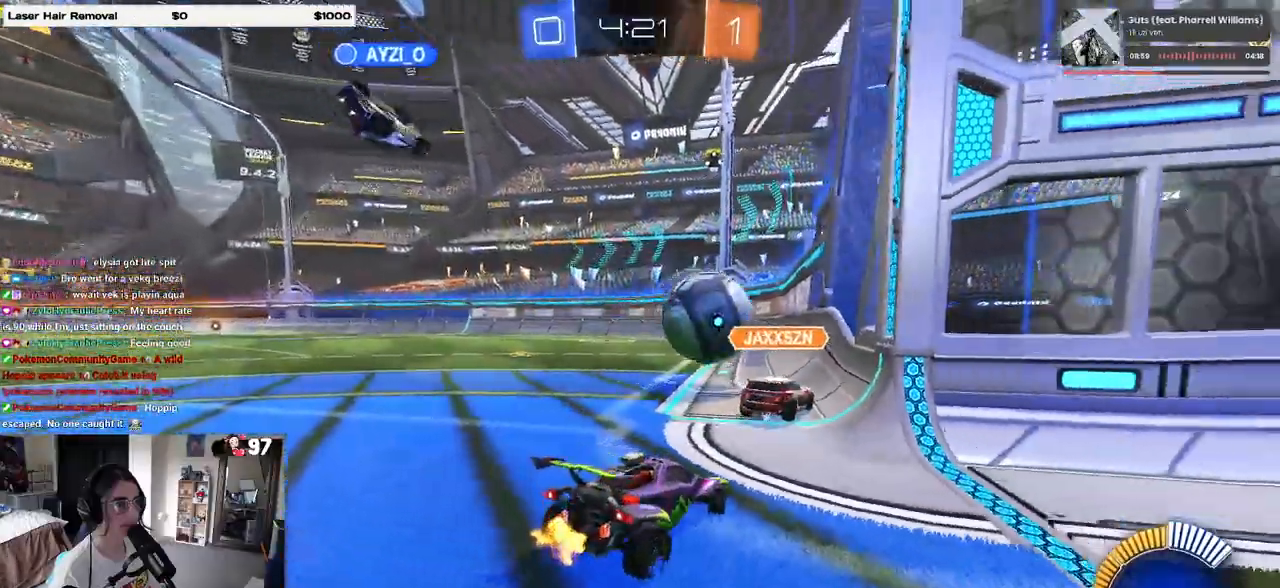
{"buttons": [], "left_stick": "right", "right_stick": "center", "events": [[350, "left_stick", "center"], [400, "left_stick", "right"]]}
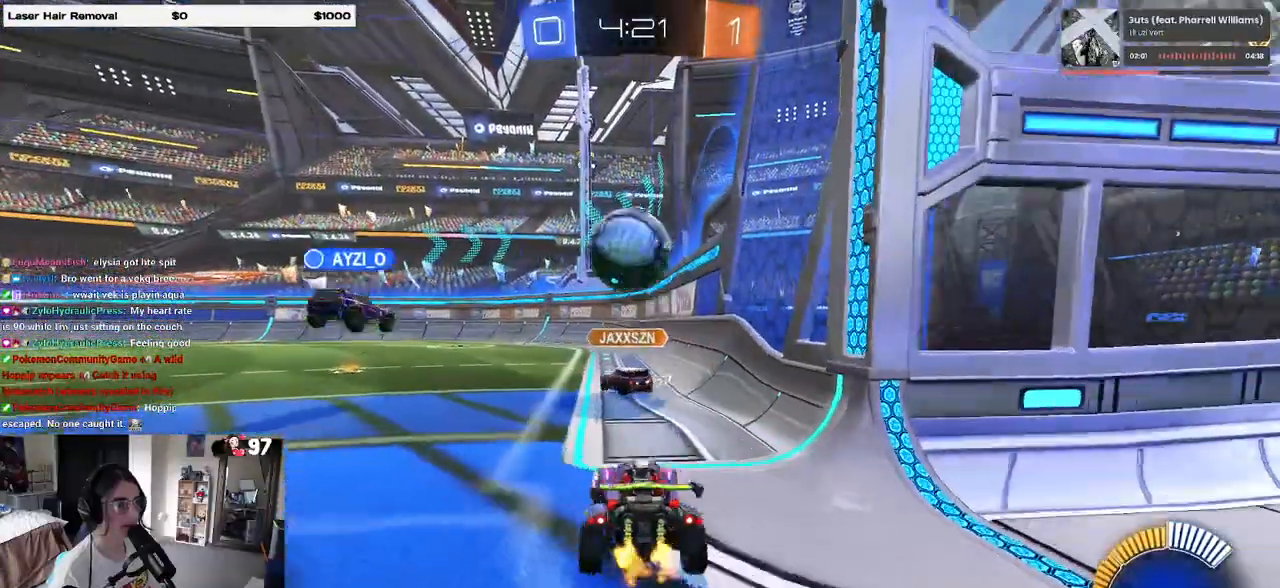
{"buttons": [], "left_stick": "left", "right_stick": "center", "events": [[133, "left_stick", "center"], [317, "left_stick", "left"]]}
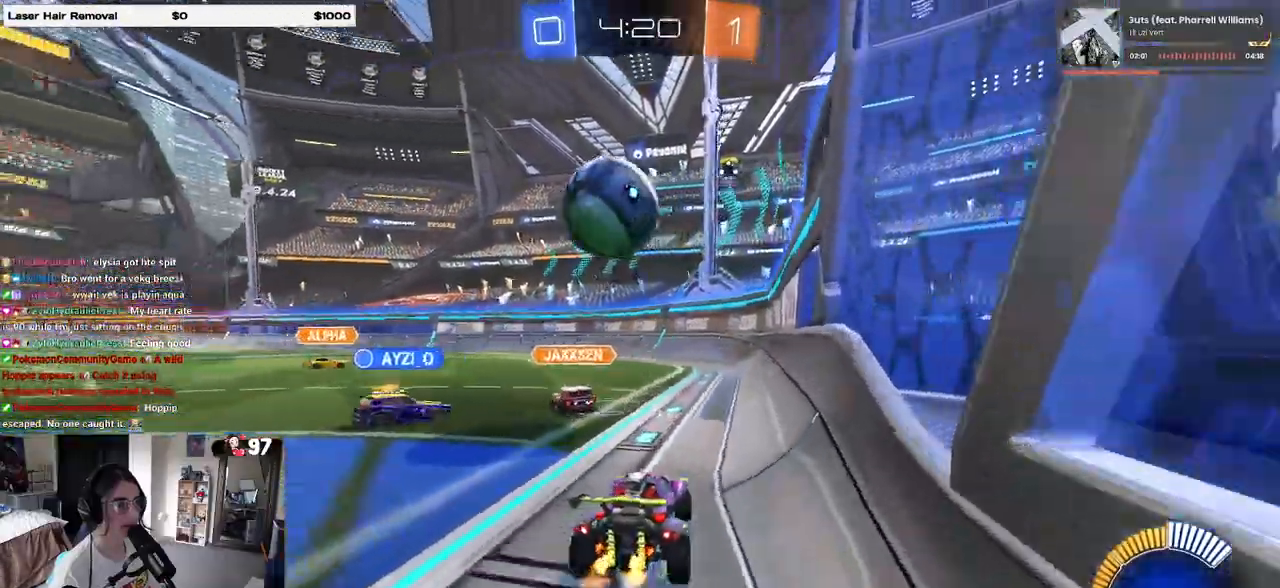
{"buttons": ["L2"], "left_stick": "center", "right_stick": "center", "events": [[117, "L2", "down"], [117, "left_stick", "center"]]}
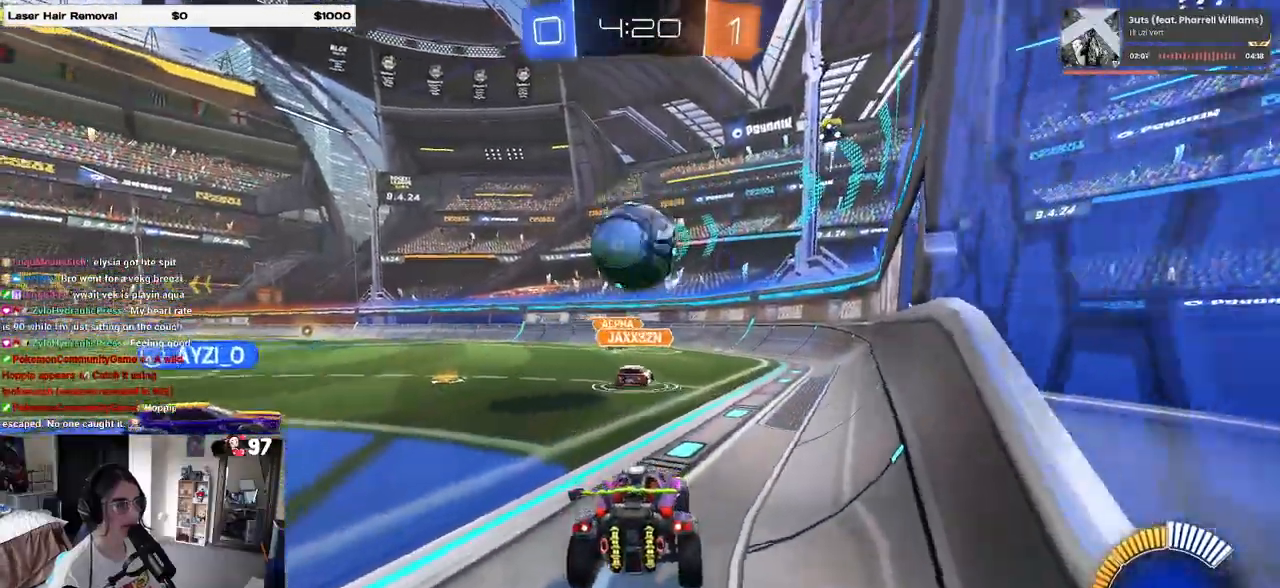
{"buttons": [], "left_stick": "left", "right_stick": "center", "events": [[17, "L2", "up"], [167, "left_stick", "left"]]}
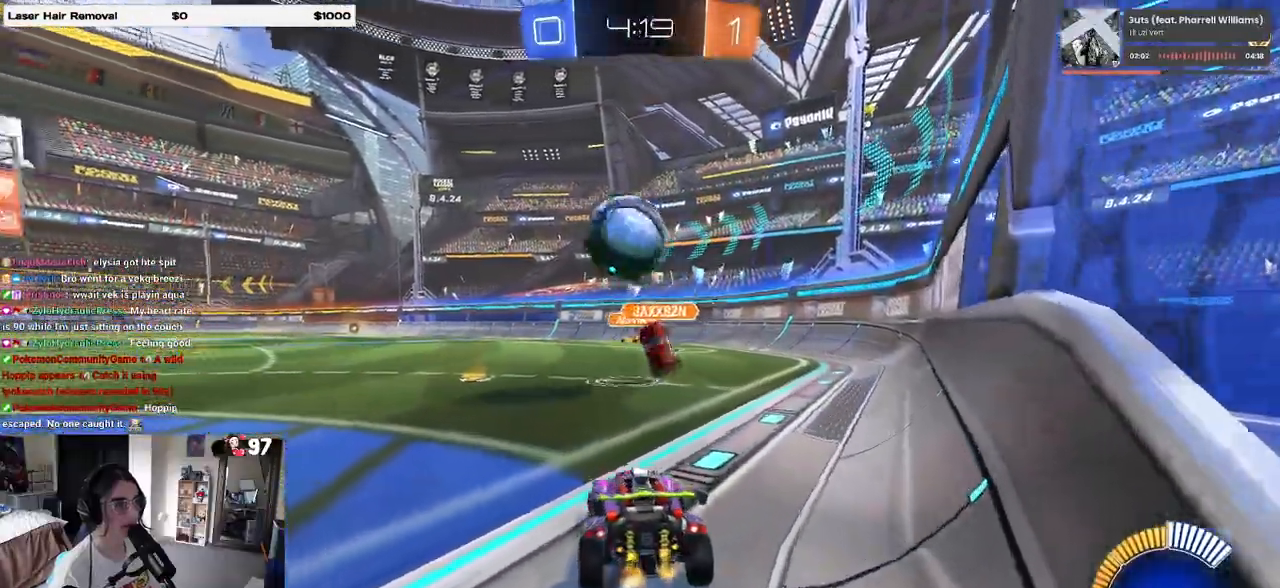
{"buttons": ["CROSS", "R1"], "left_stick": "center", "right_stick": "center", "events": [[350, "CROSS", "down"], [433, "R1", "down"], [483, "left_stick", "center"]]}
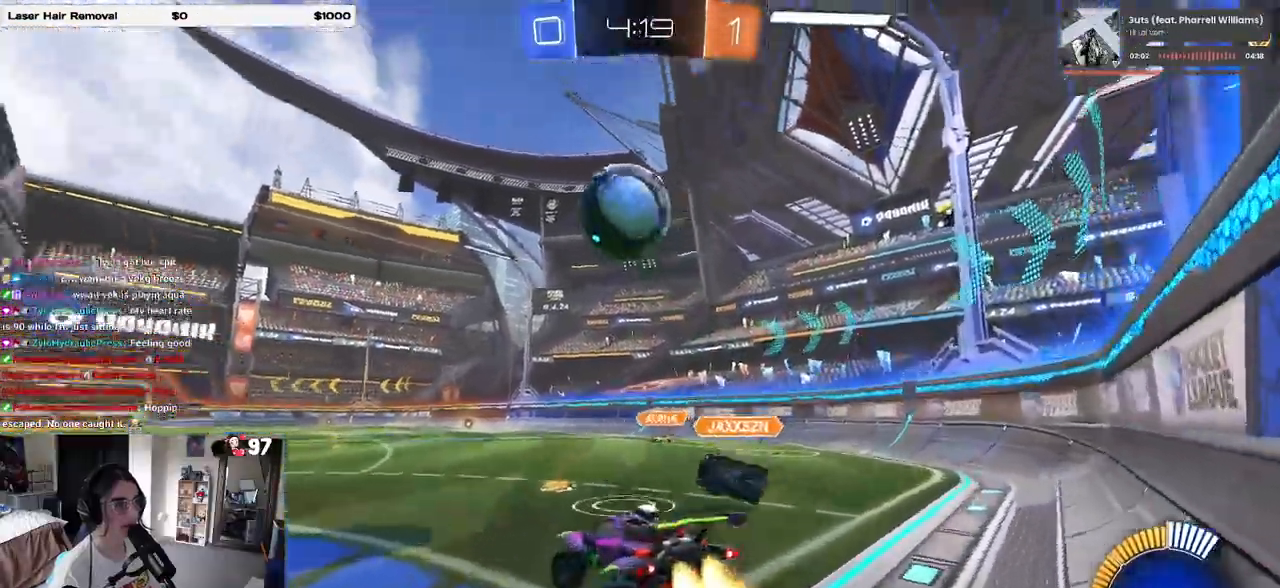
{"buttons": ["L1"], "left_stick": "up-right", "right_stick": "center", "events": [[33, "CROSS", "up"], [67, "CROSS", "down"], [133, "left_stick", "down-right"], [200, "L1", "down"], [217, "CROSS", "up"], [250, "left_stick", "right"], [333, "R1", "up"], [500, "left_stick", "up-right"]]}
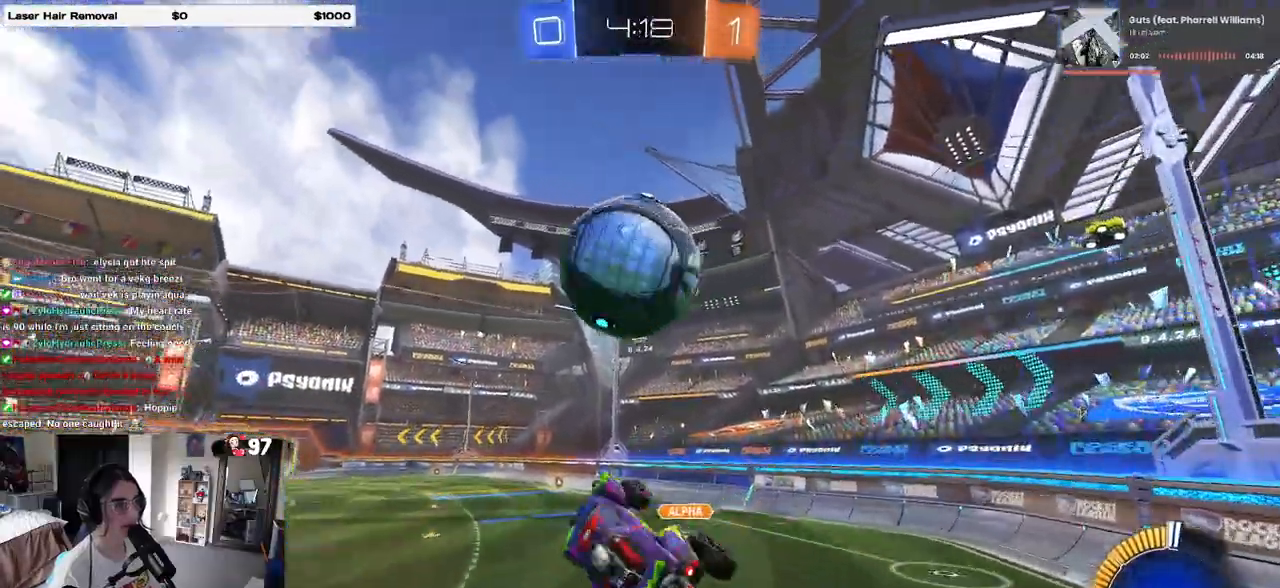
{"buttons": ["L1", "R1"], "left_stick": "up-left", "right_stick": "center", "events": [[50, "R1", "down"], [117, "left_stick", "right"], [167, "L1", "up"], [217, "left_stick", "up-right"], [300, "L1", "down"], [467, "left_stick", "up-left"]]}
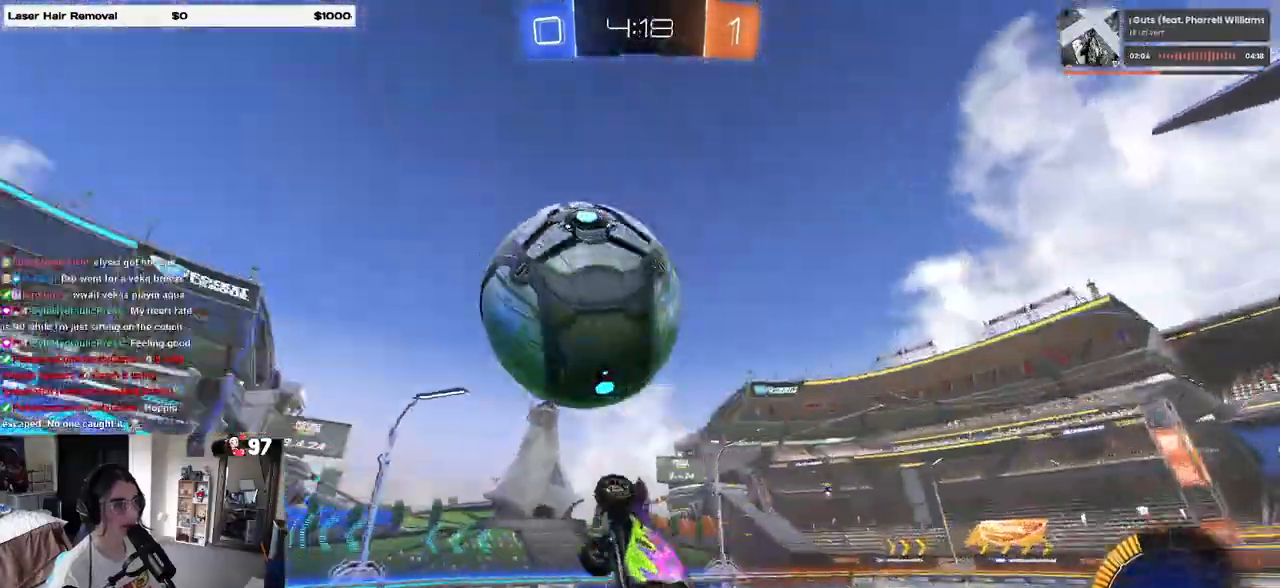
{"buttons": ["L1", "R1"], "left_stick": "down", "right_stick": "center", "events": [[50, "left_stick", "left"], [150, "R1", "up"], [217, "L1", "up"], [217, "left_stick", "down-left"], [267, "R1", "down"], [350, "left_stick", "down"], [417, "L1", "down"]]}
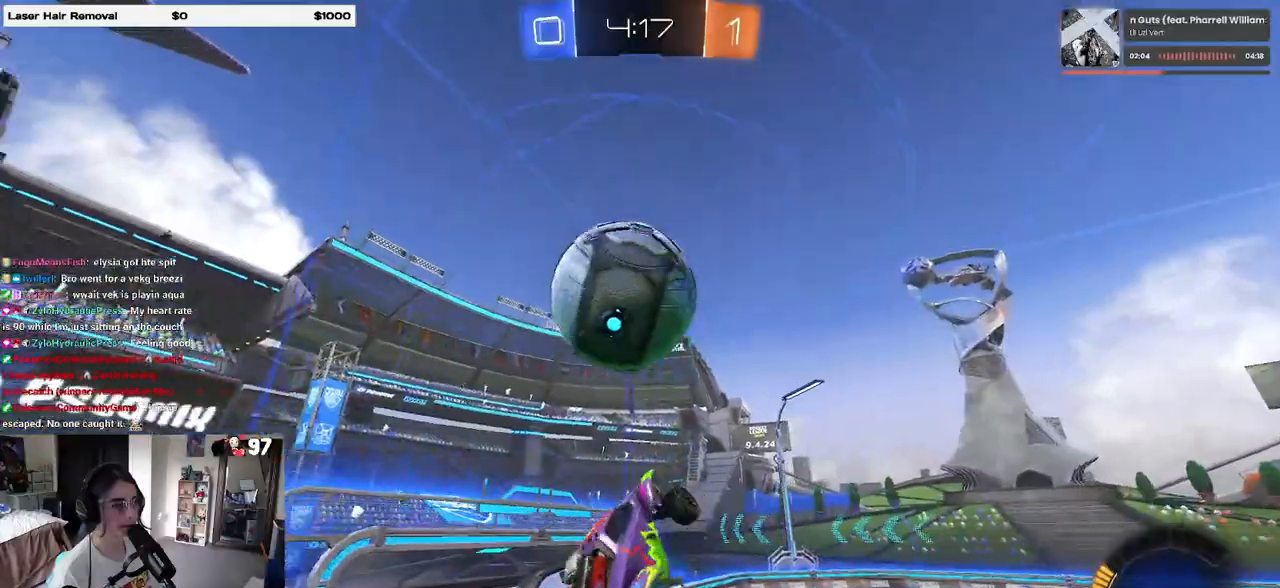
{"buttons": ["TRIANGLE", "R1"], "left_stick": "up-right", "right_stick": "center", "events": [[133, "left_stick", "down-right"], [283, "R1", "up"], [367, "left_stick", "up-right"], [400, "L1", "up"], [400, "R1", "down"], [400, "TRIANGLE", "down"]]}
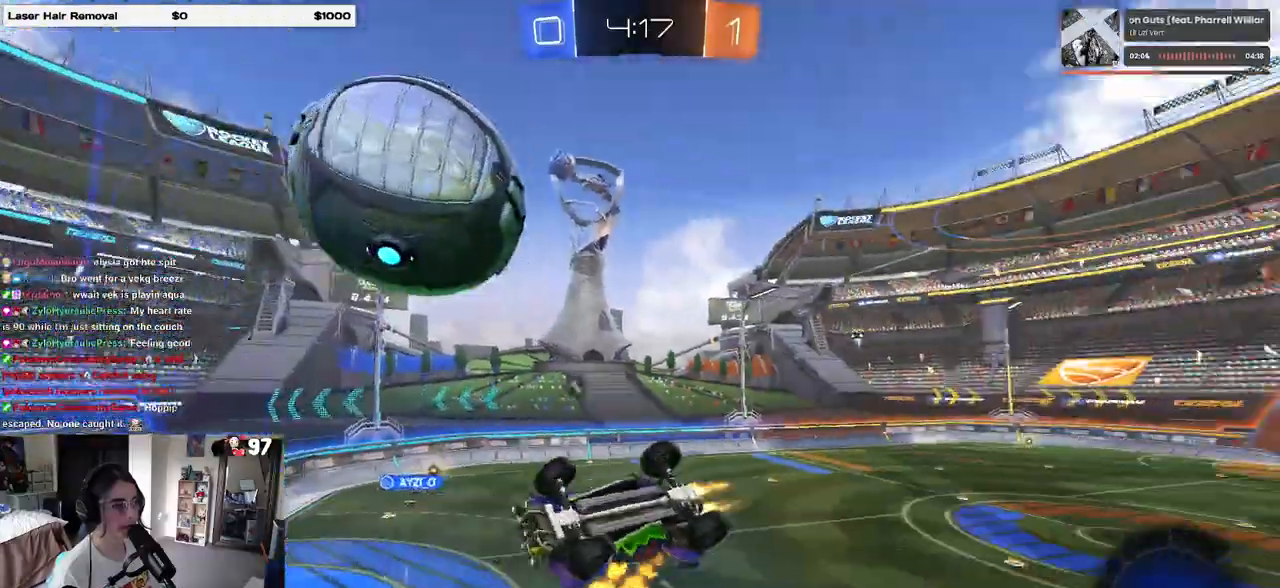
{"buttons": [], "left_stick": "down-right", "right_stick": "center", "events": [[50, "L1", "down"], [50, "TRIANGLE", "up"], [117, "left_stick", "center"], [200, "left_stick", "down-left"], [233, "L1", "up"], [233, "R1", "up"], [400, "left_stick", "down-right"]]}
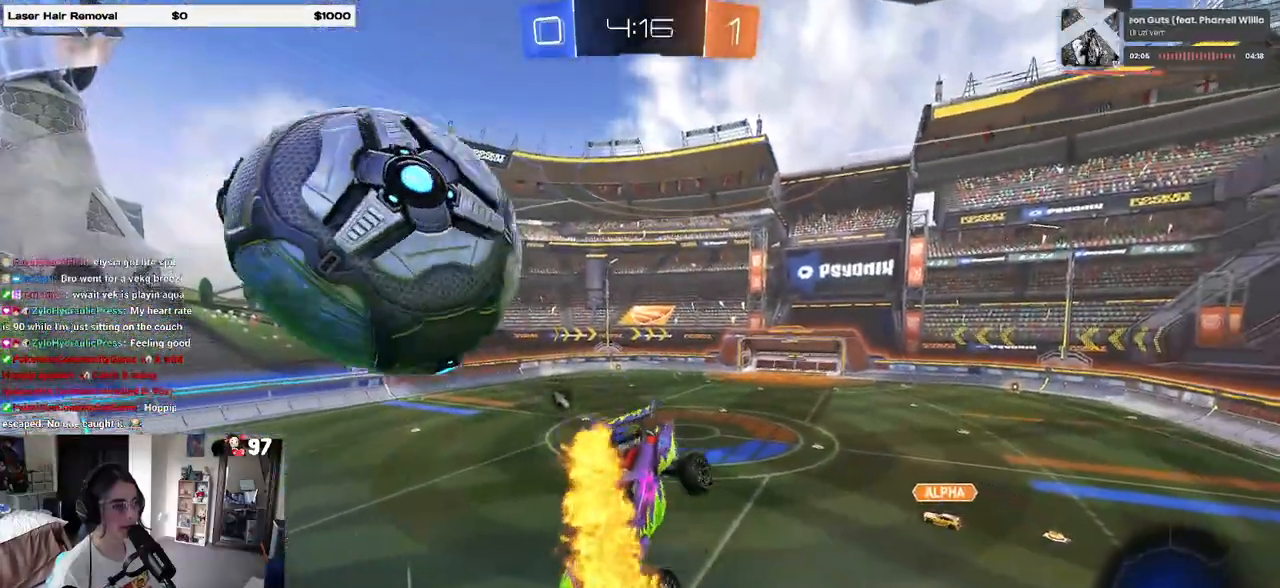
{"buttons": ["SQUARE", "R1"], "left_stick": "right", "right_stick": "center", "events": [[17, "left_stick", "up-right"], [233, "R1", "down"], [250, "left_stick", "up"], [400, "left_stick", "right"], [417, "SQUARE", "down"]]}
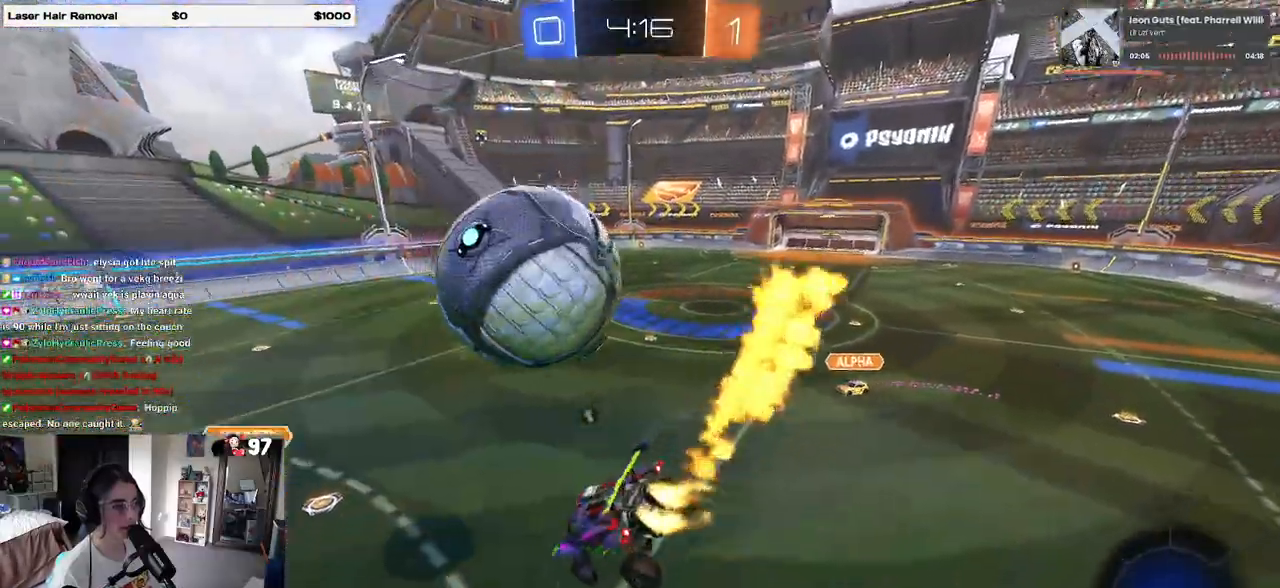
{"buttons": ["R1"], "left_stick": "center", "right_stick": "center", "events": [[50, "SQUARE", "up"], [100, "left_stick", "left"], [233, "left_stick", "down"], [383, "left_stick", "center"]]}
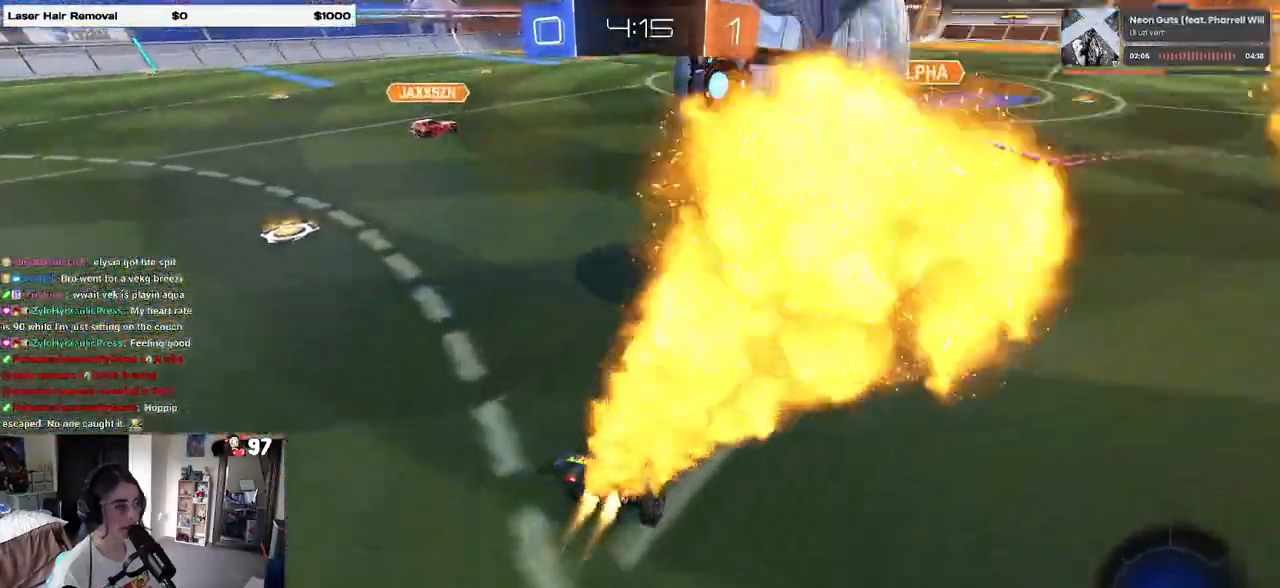
{"buttons": ["TRIANGLE"], "left_stick": "center", "right_stick": "center", "events": [[117, "CROSS", "down"], [150, "left_stick", "down-right"], [200, "CROSS", "up"], [233, "left_stick", "up-right"], [250, "CROSS", "down"], [367, "CROSS", "up"], [417, "left_stick", "center"], [433, "R1", "up"], [450, "TRIANGLE", "down"]]}
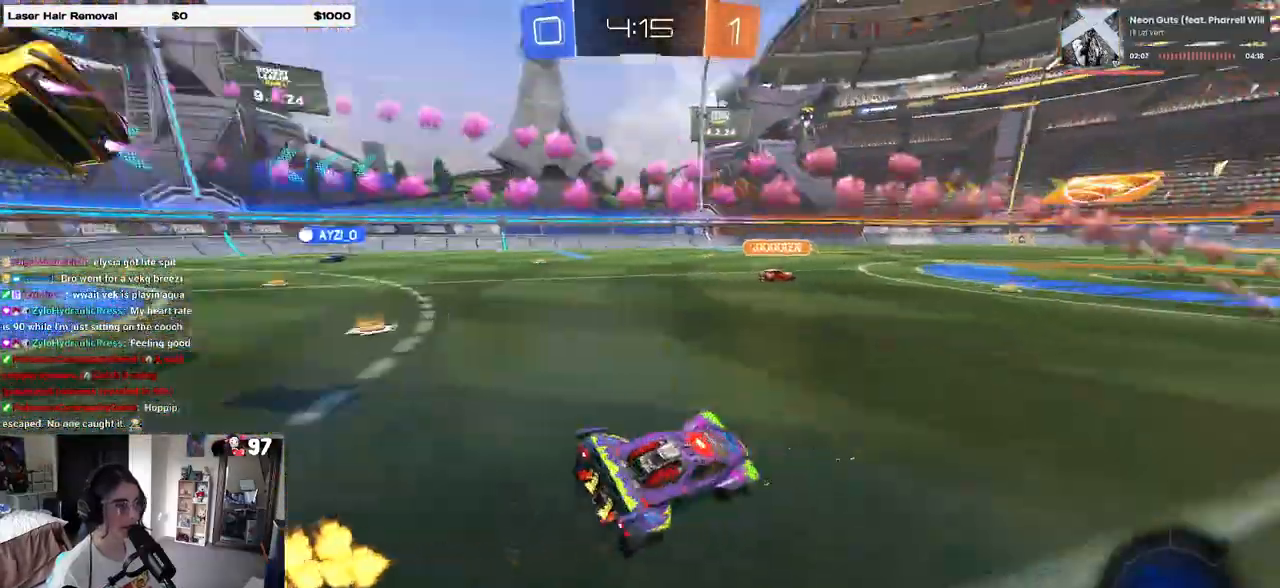
{"buttons": [], "left_stick": "center", "right_stick": "center", "events": [[50, "TRIANGLE", "up"]]}
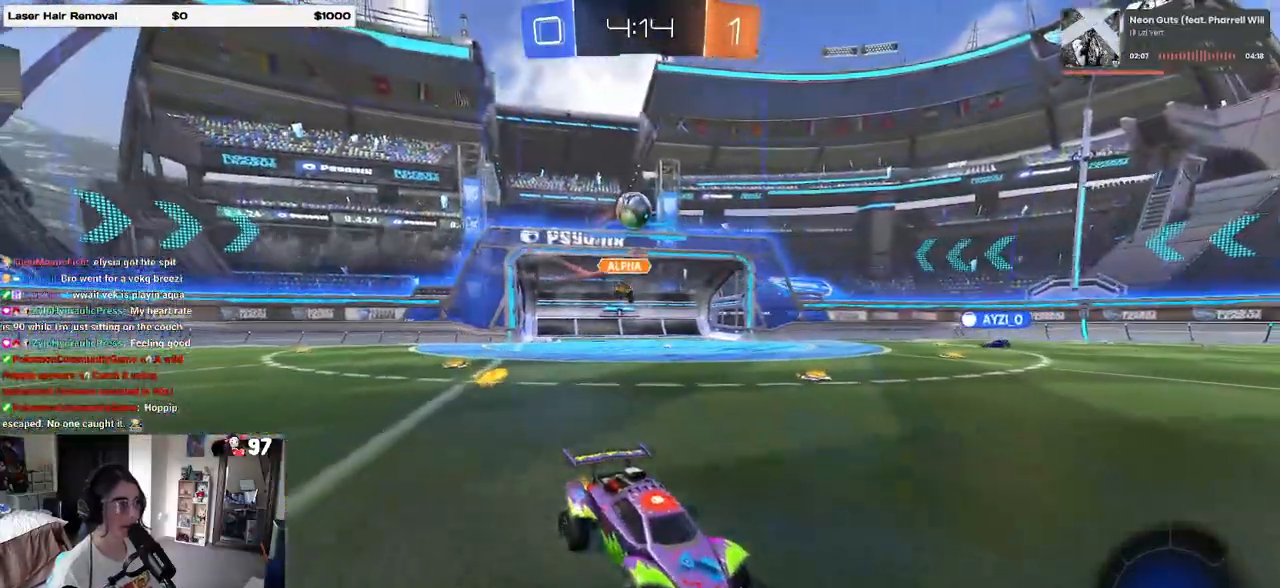
{"buttons": [], "left_stick": "left", "right_stick": "center", "events": [[117, "left_stick", "left"]]}
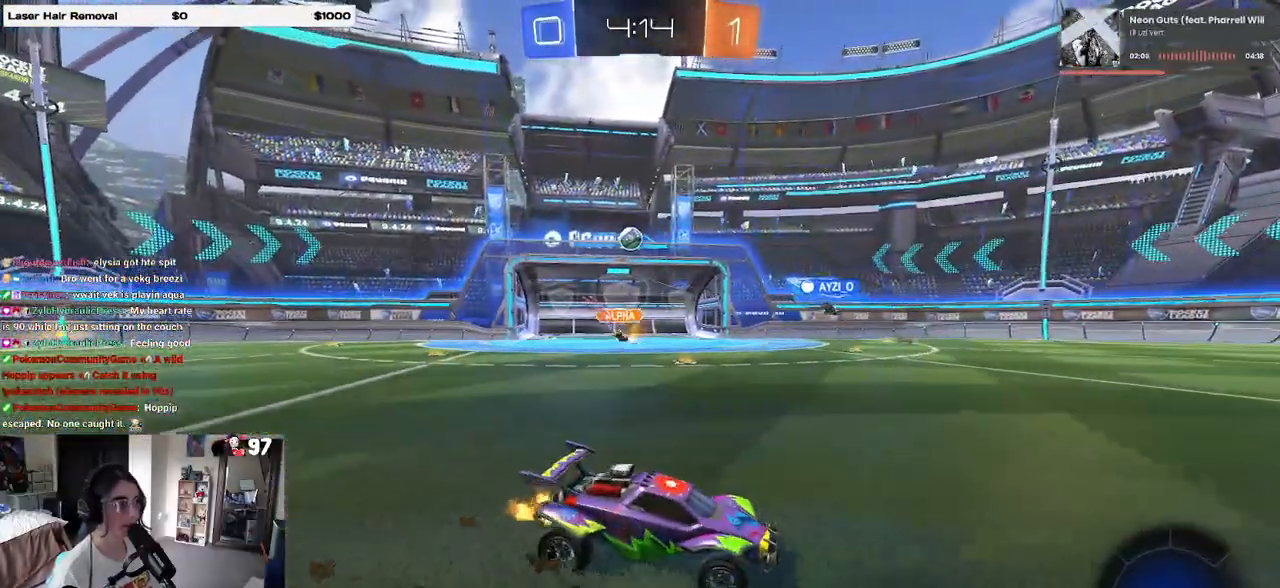
{"buttons": [], "left_stick": "left", "right_stick": "center", "events": [[33, "left_stick", "center"], [117, "left_stick", "left"], [217, "SQUARE", "down"], [300, "SQUARE", "up"]]}
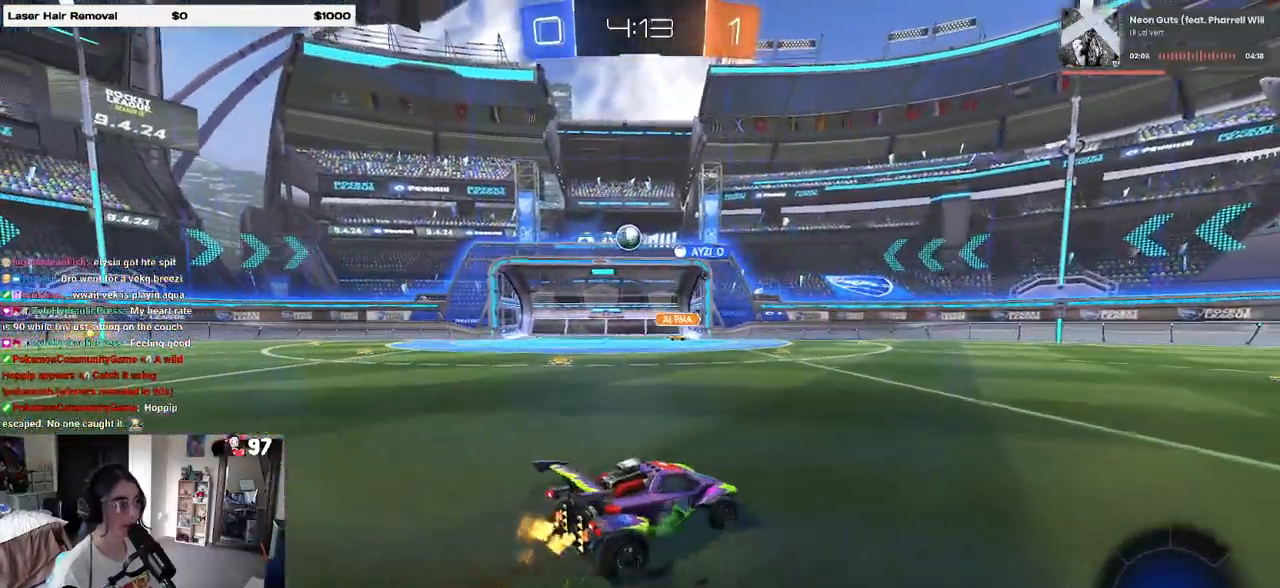
{"buttons": [], "left_stick": "left", "right_stick": "center", "events": []}
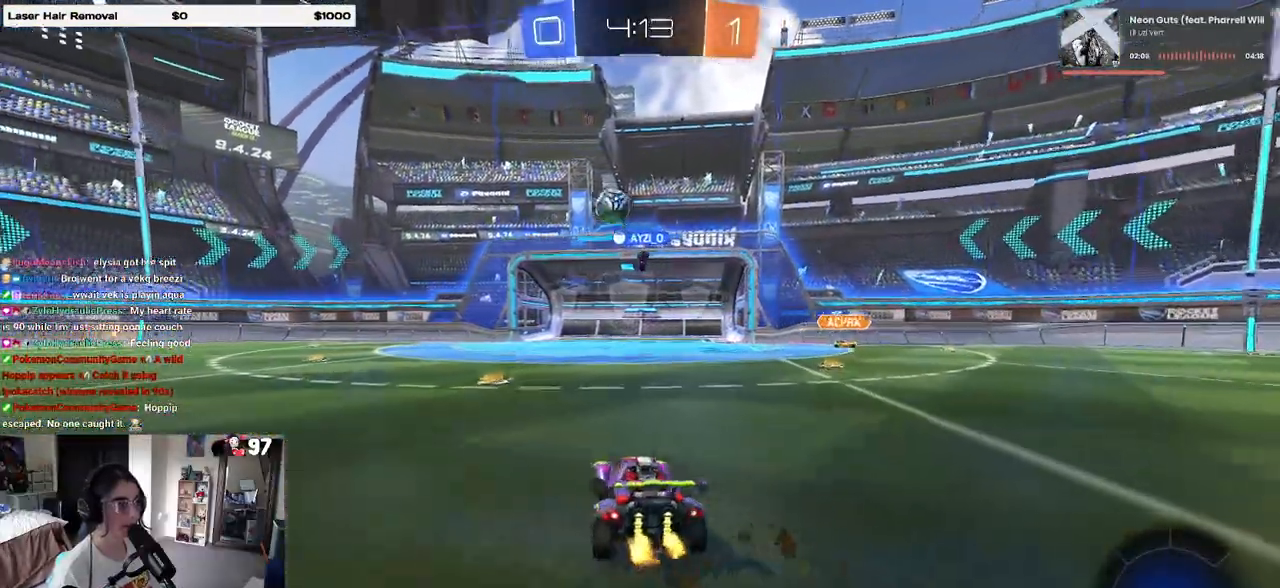
{"buttons": ["TRIANGLE"], "left_stick": "center", "right_stick": "center", "events": [[200, "left_stick", "center"], [267, "left_stick", "right"], [417, "TRIANGLE", "down"], [417, "left_stick", "center"]]}
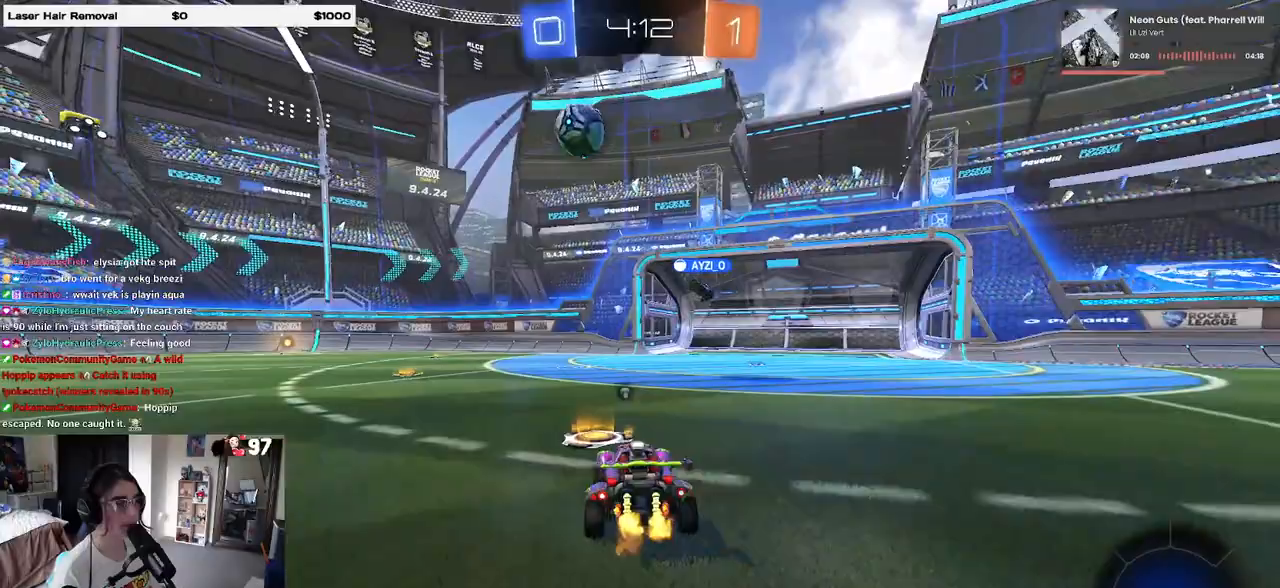
{"buttons": [], "left_stick": "center", "right_stick": "center", "events": [[17, "left_stick", "right"], [33, "TRIANGLE", "up"], [233, "TRIANGLE", "down"], [250, "left_stick", "center"], [350, "TRIANGLE", "up"]]}
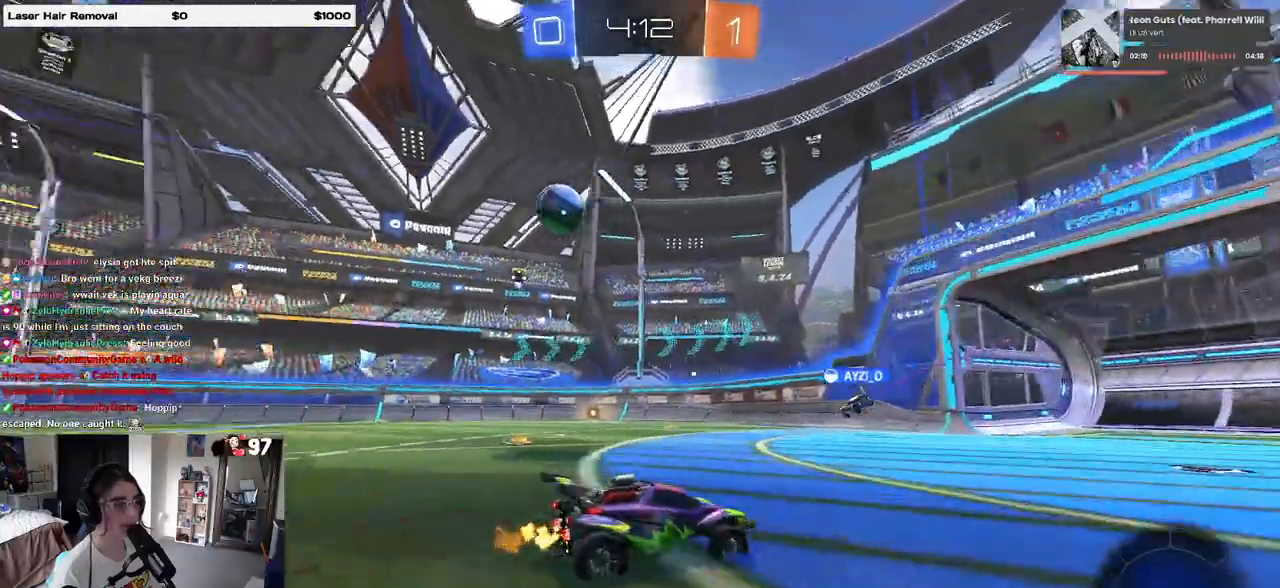
{"buttons": [], "left_stick": "left", "right_stick": "center", "events": [[317, "left_stick", "left"]]}
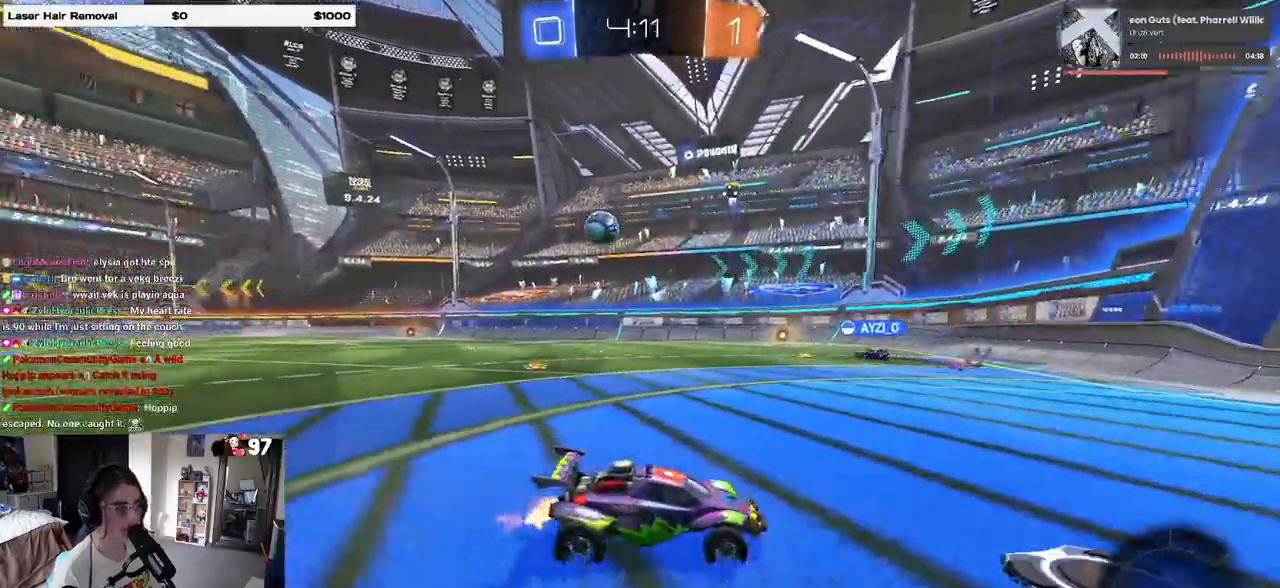
{"buttons": [], "left_stick": "left", "right_stick": "center", "events": [[217, "left_stick", "center"], [333, "left_stick", "left"]]}
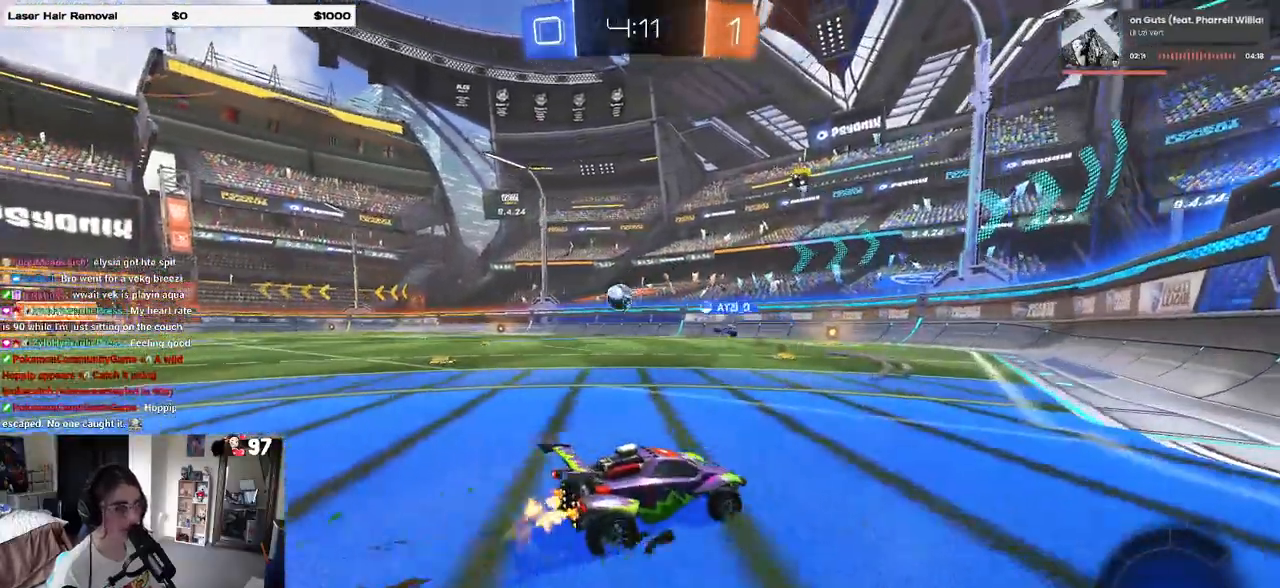
{"buttons": [], "left_stick": "center", "right_stick": "center", "events": [[333, "left_stick", "center"]]}
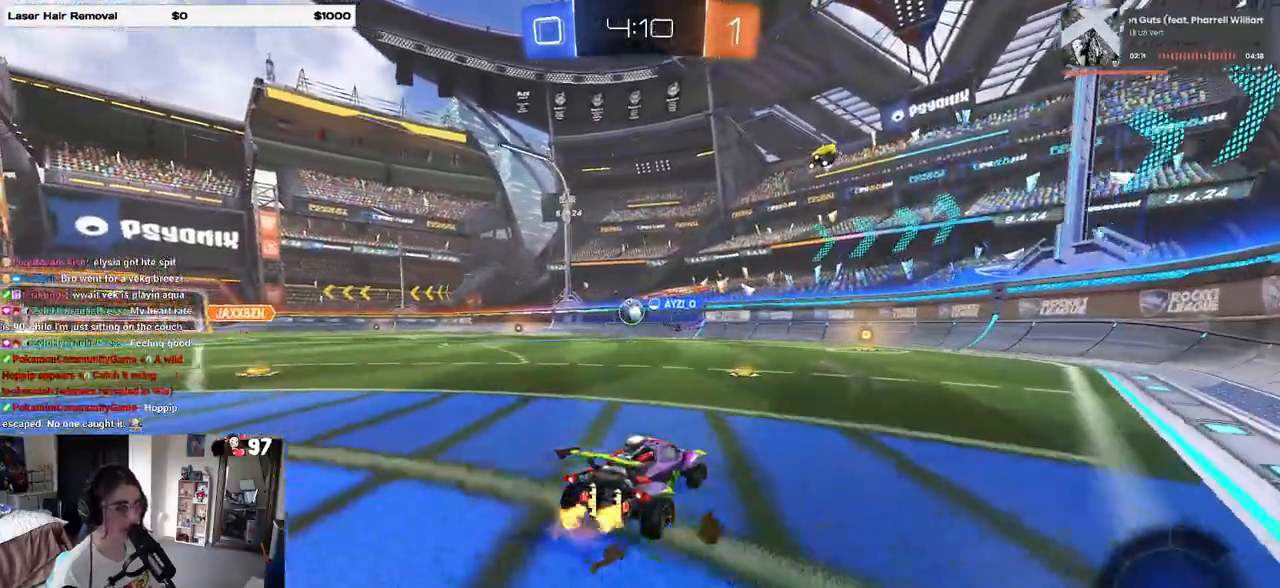
{"buttons": [], "left_stick": "center", "right_stick": "center", "events": []}
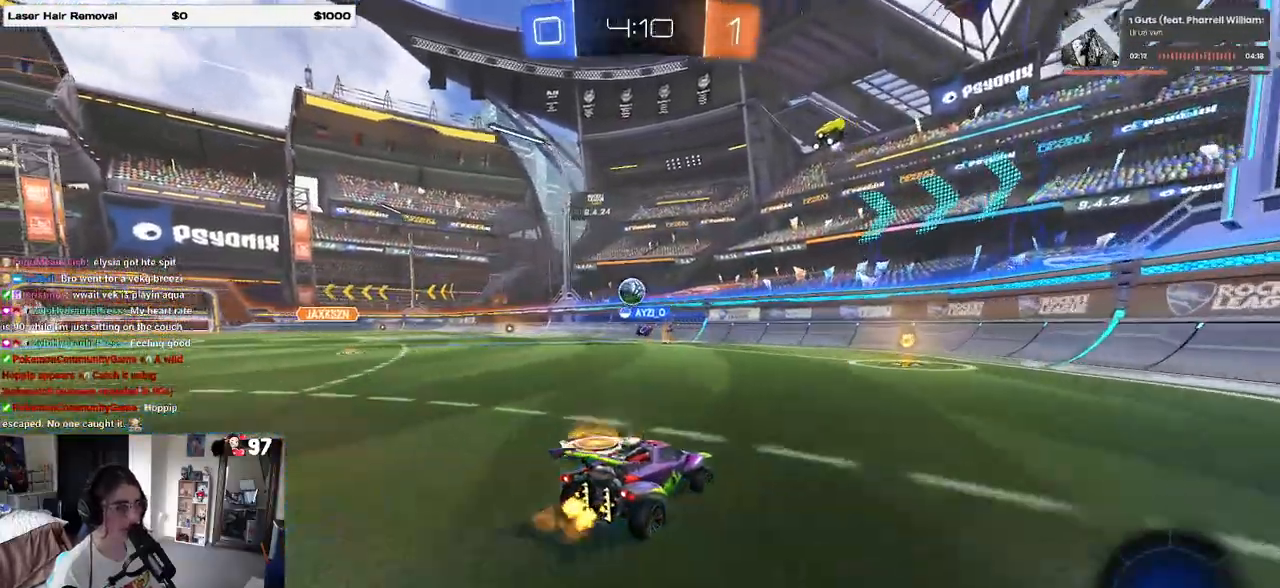
{"buttons": [], "left_stick": "left", "right_stick": "center", "events": [[67, "left_stick", "right"], [217, "left_stick", "center"], [450, "left_stick", "left"]]}
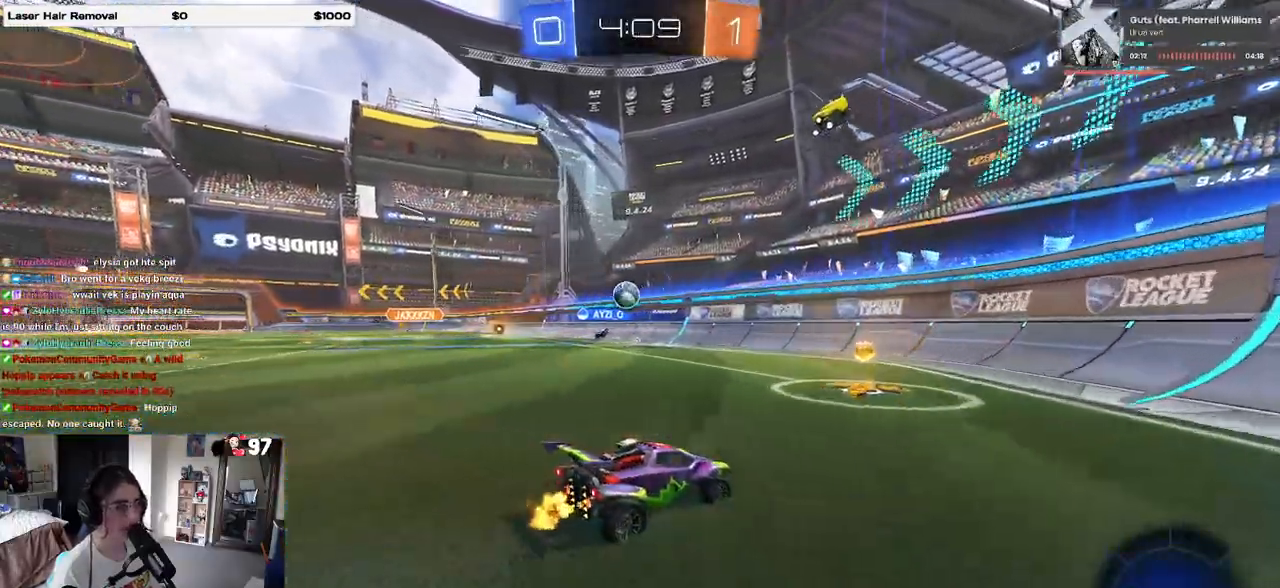
{"buttons": [], "left_stick": "left", "right_stick": "center", "events": [[50, "SQUARE", "down"], [200, "SQUARE", "up"]]}
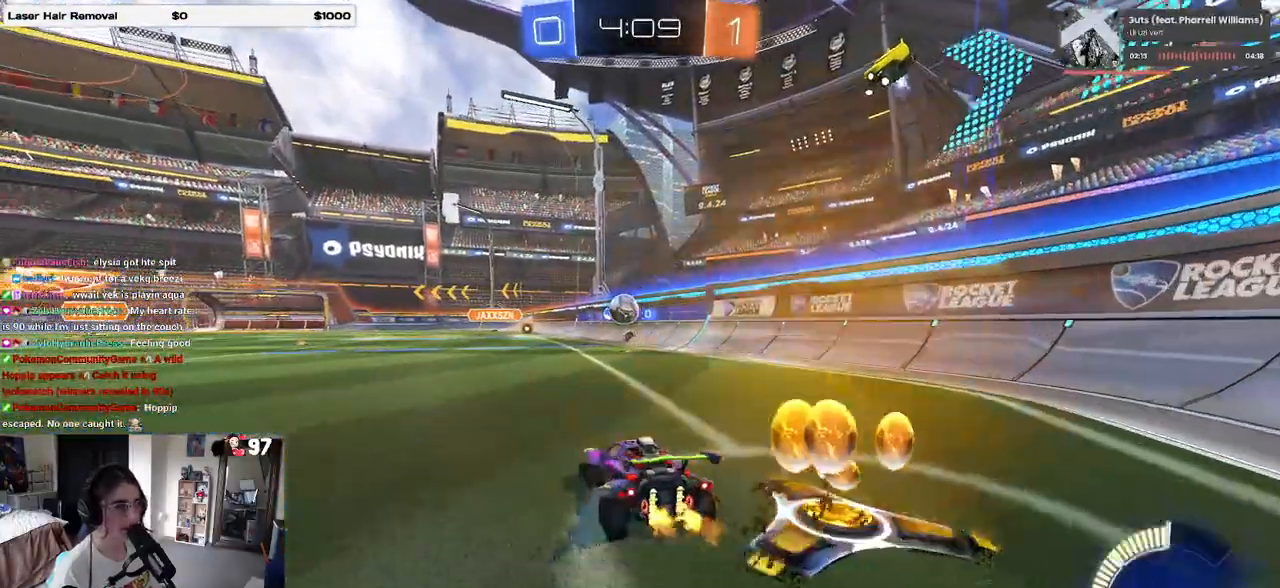
{"buttons": ["R1"], "left_stick": "center", "right_stick": "center", "events": [[117, "left_stick", "center"], [200, "left_stick", "left"], [483, "R1", "down"], [483, "left_stick", "center"]]}
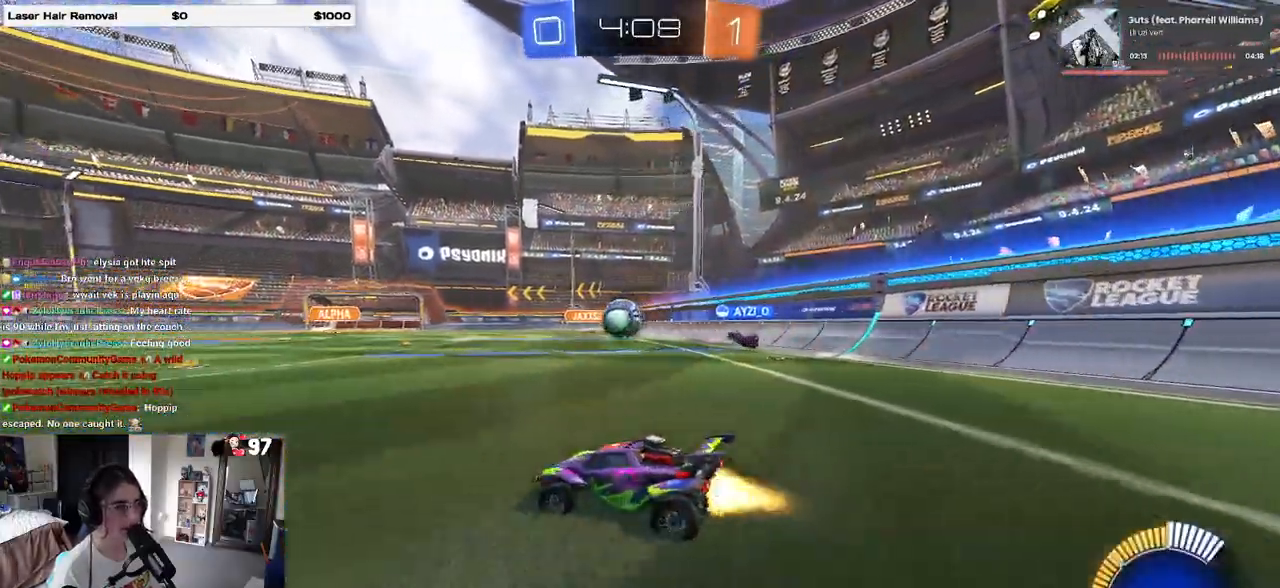
{"buttons": ["R1"], "left_stick": "center", "right_stick": "center", "events": [[33, "left_stick", "right"], [167, "left_stick", "center"], [267, "left_stick", "left"], [417, "left_stick", "center"]]}